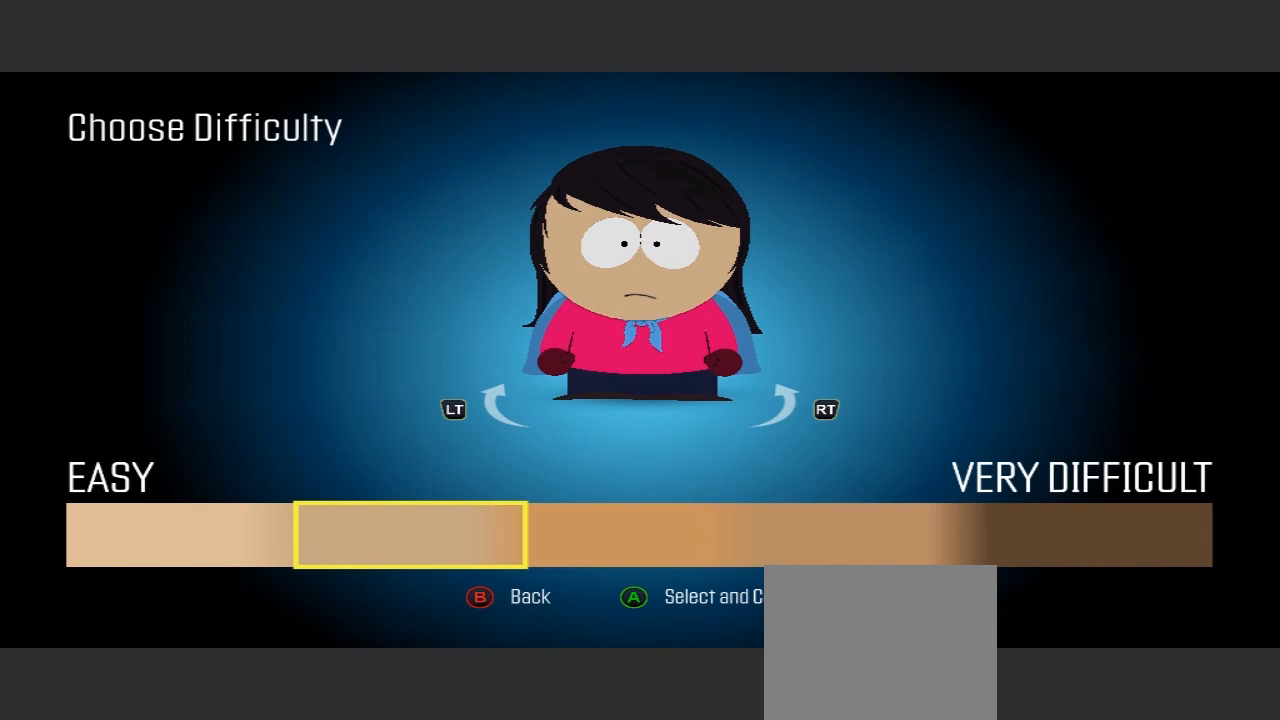
Gameplay with a controller (Xbox layout); each line is a JSON object with the inputs held at the frame after it. "events" lists button and stick changes between this image and that frame as [ms after this image, input, new state], when the widget could be followed in between. Not read: L3 R3.
{"buttons": [], "left_stick": "right", "right_stick": "center", "events": [[333, "left_stick", "right"]]}
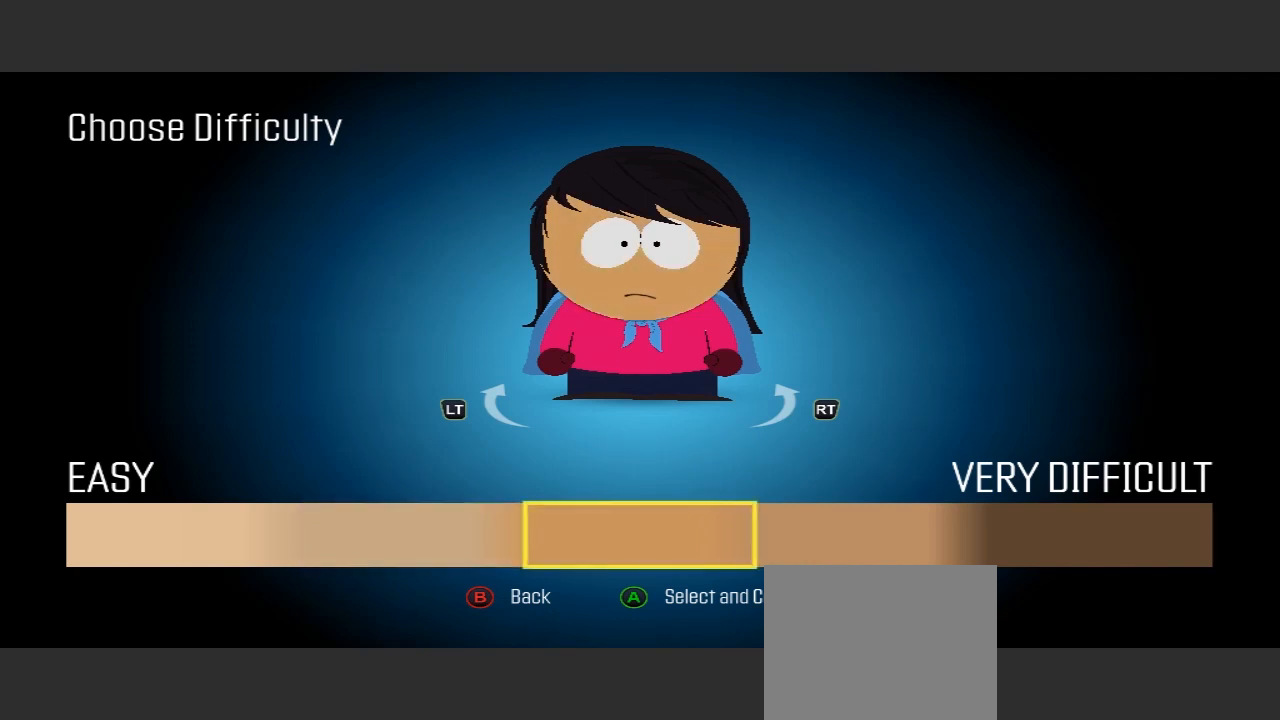
{"buttons": [], "left_stick": "center", "right_stick": "center", "events": [[167, "left_stick", "center"]]}
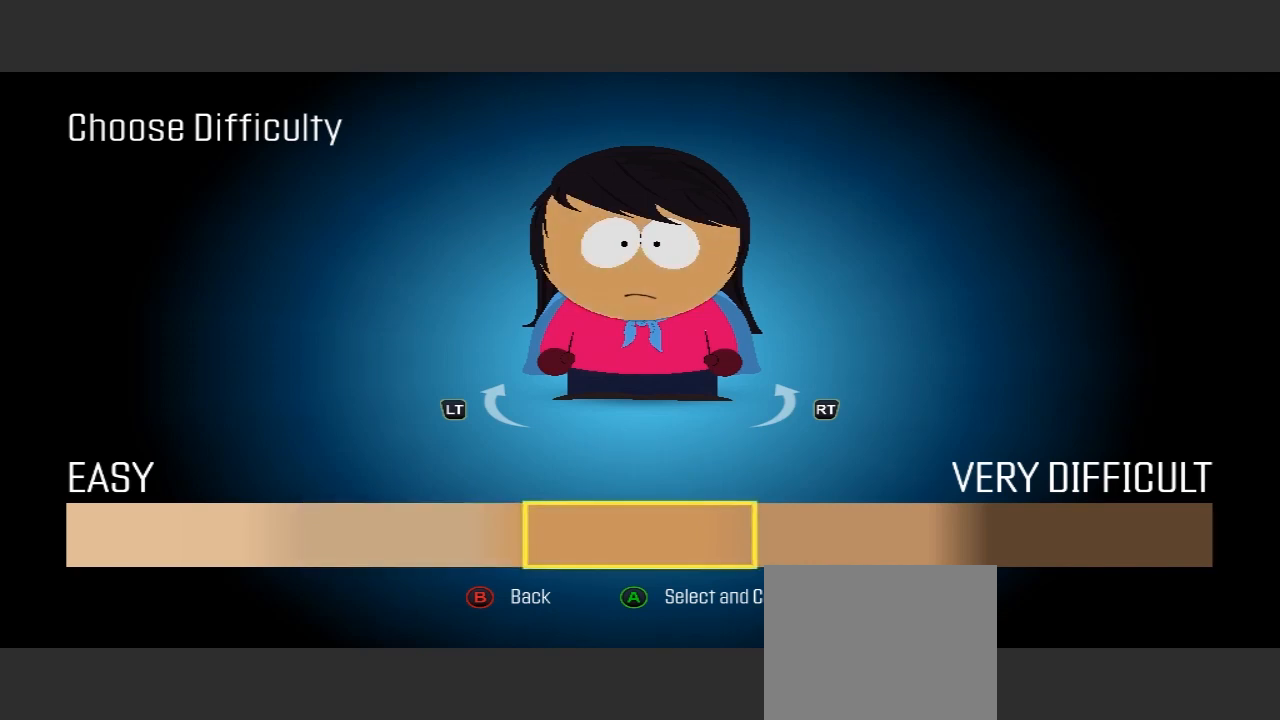
{"buttons": [], "left_stick": "left", "right_stick": "center", "events": [[200, "left_stick", "left"], [367, "left_stick", "center"], [500, "left_stick", "left"]]}
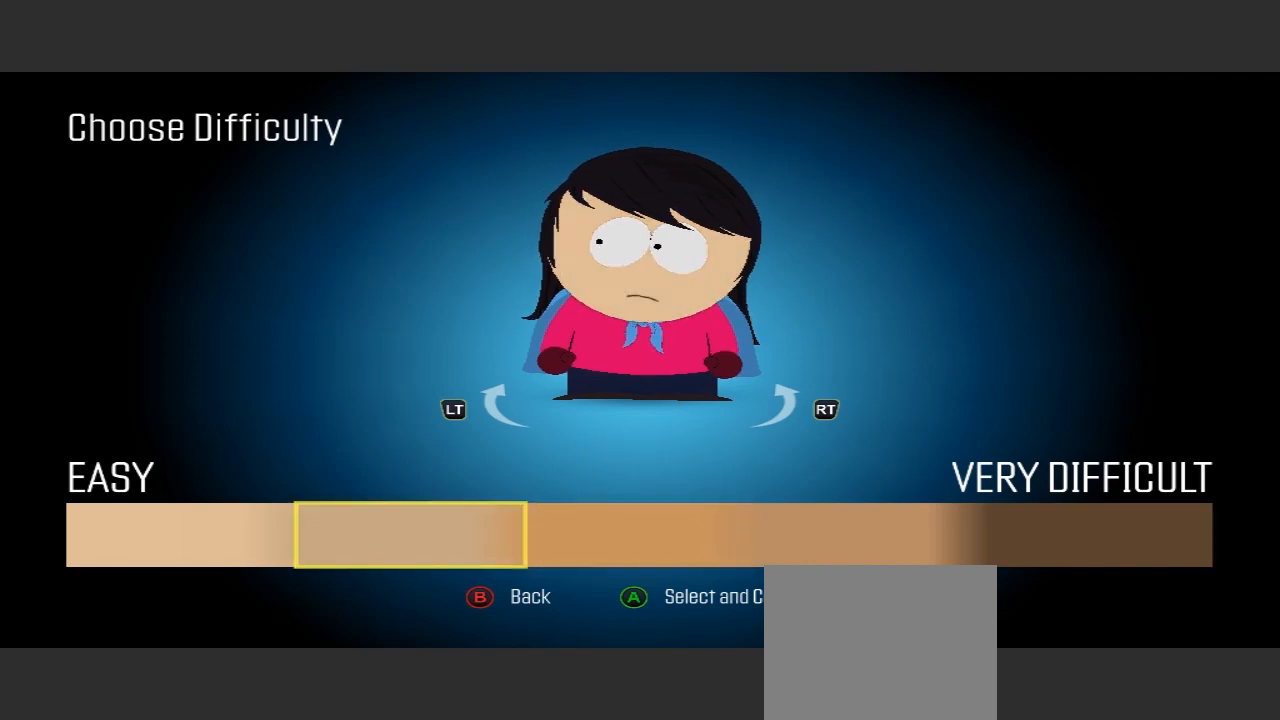
{"buttons": [], "left_stick": "center", "right_stick": "center", "events": [[167, "left_stick", "center"], [233, "left_stick", "left"], [467, "left_stick", "center"]]}
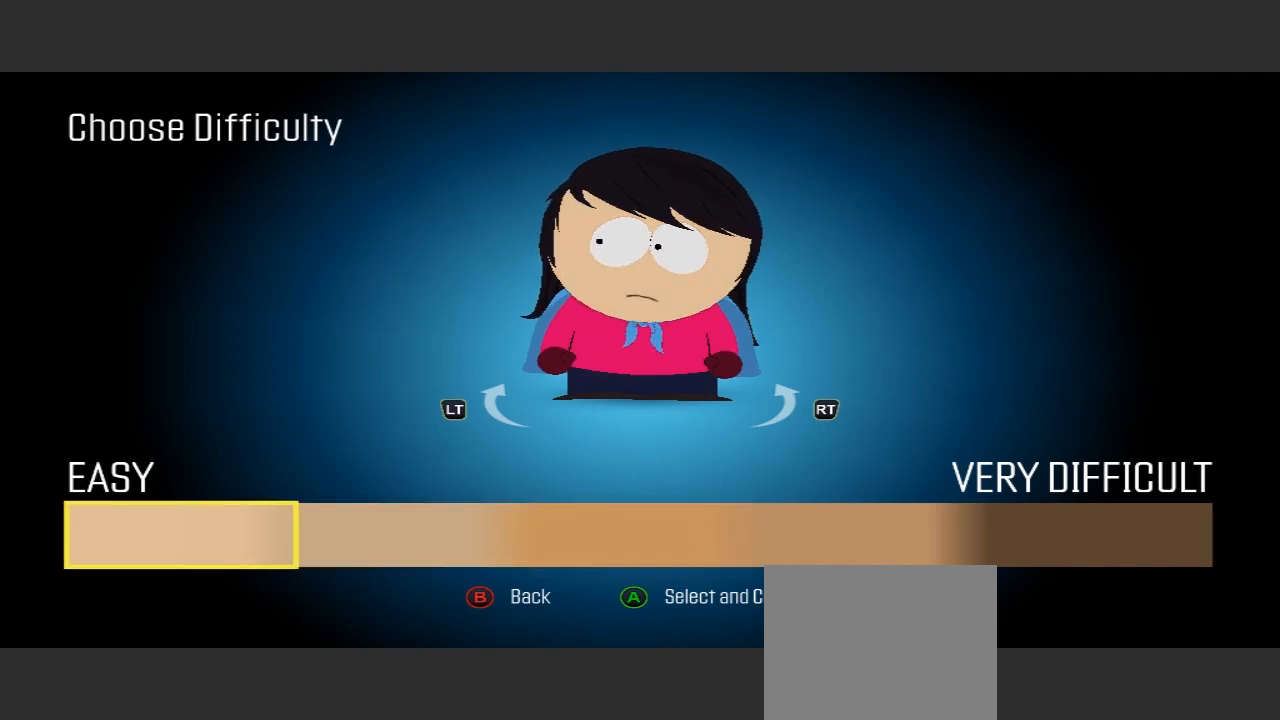
{"buttons": [], "left_stick": "right", "right_stick": "center", "events": [[267, "left_stick", "right"]]}
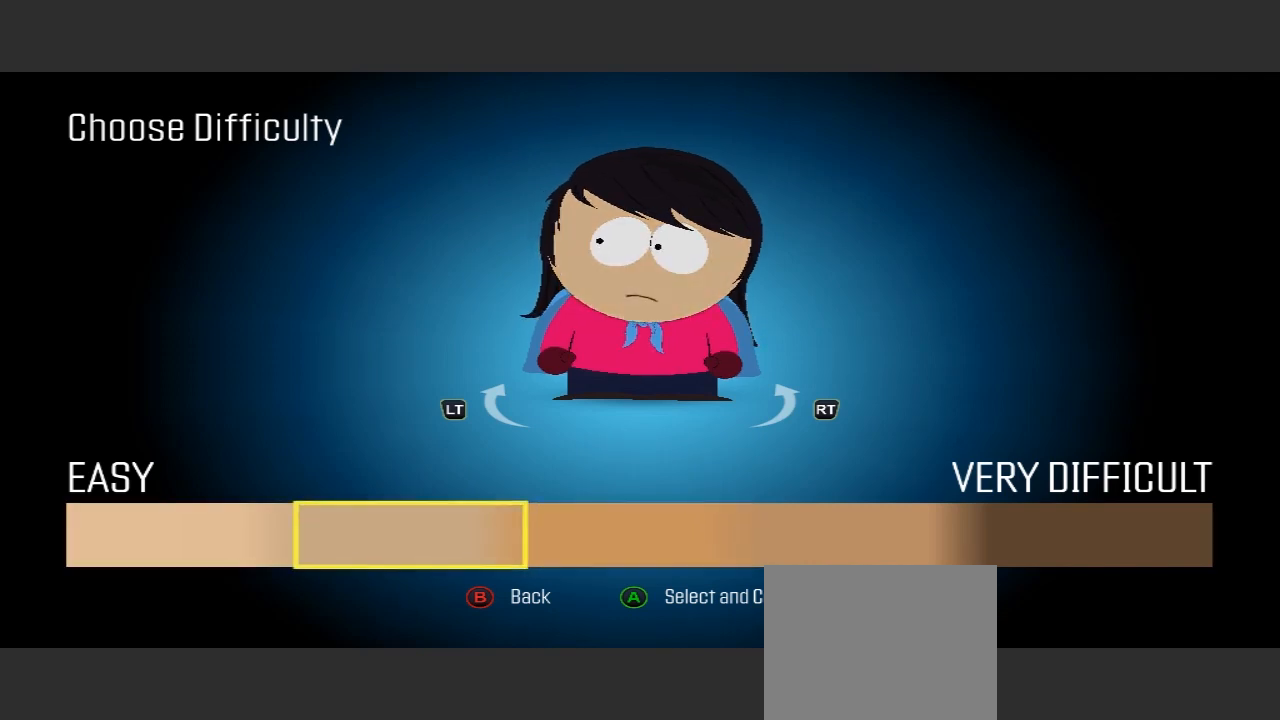
{"buttons": [], "left_stick": "right", "right_stick": "center", "events": [[100, "left_stick", "center"], [367, "left_stick", "right"]]}
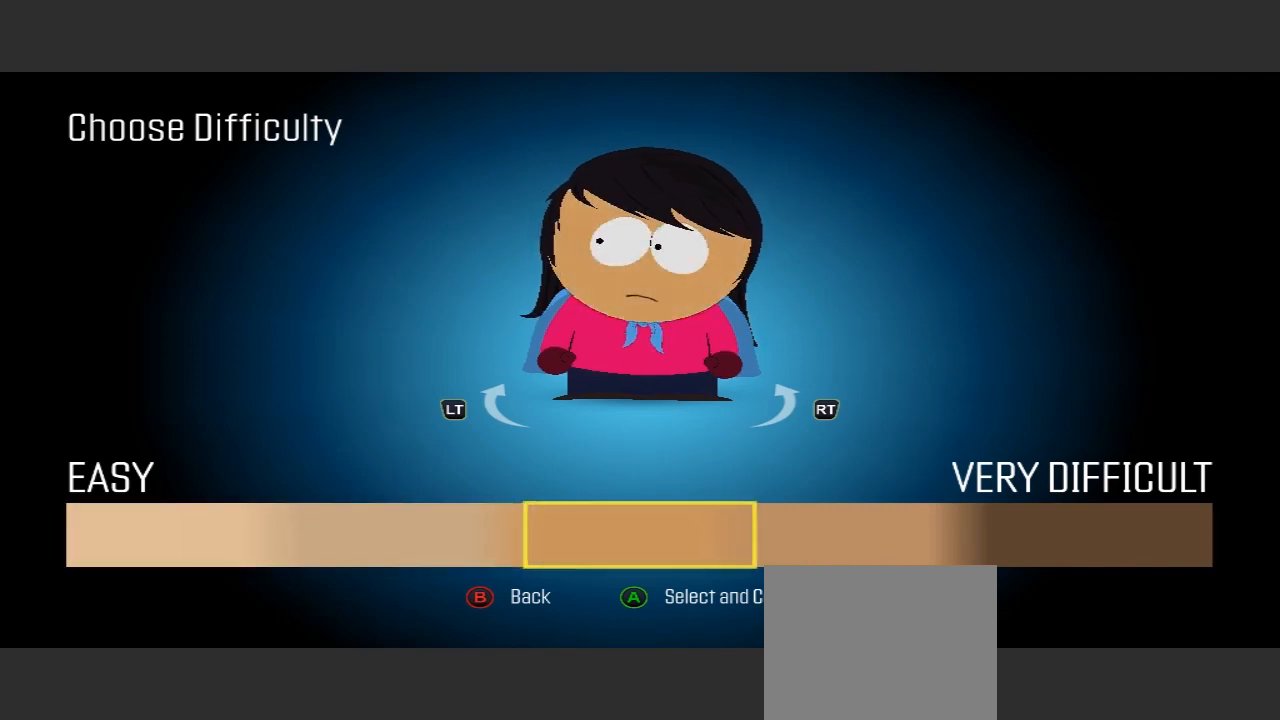
{"buttons": [], "left_stick": "center", "right_stick": "center", "events": [[67, "left_stick", "center"]]}
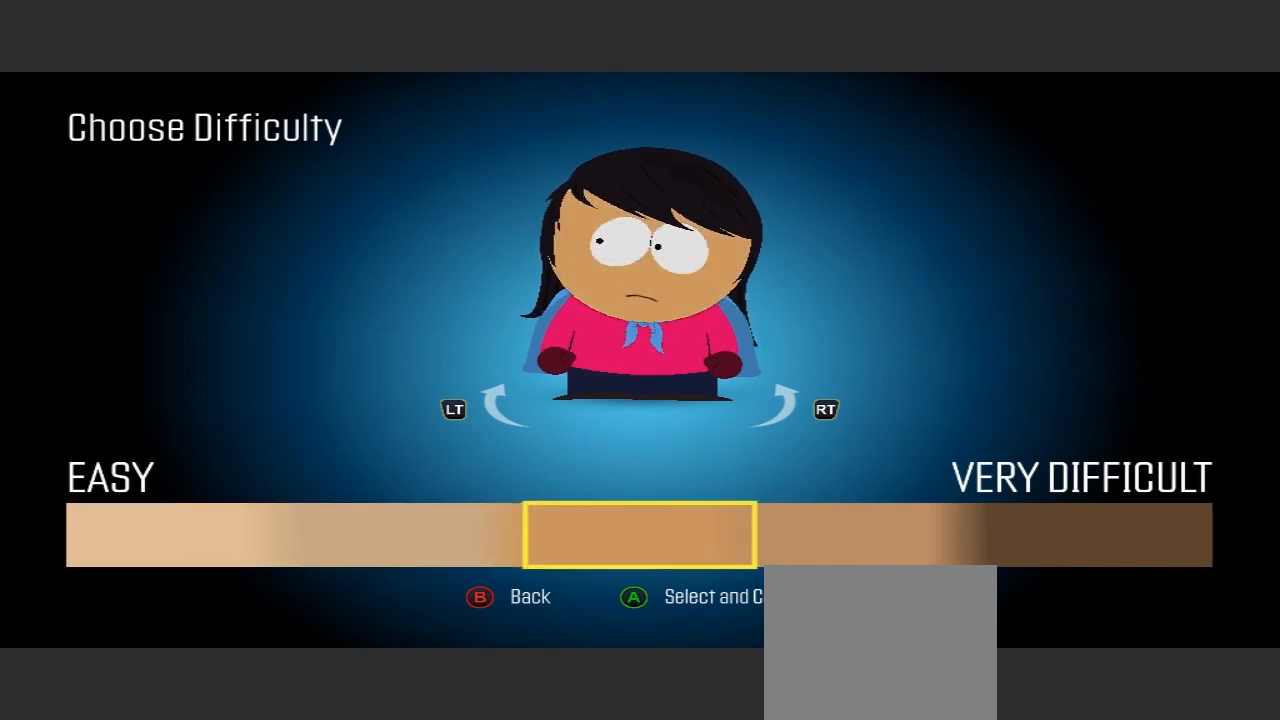
{"buttons": [], "left_stick": "center", "right_stick": "center", "events": []}
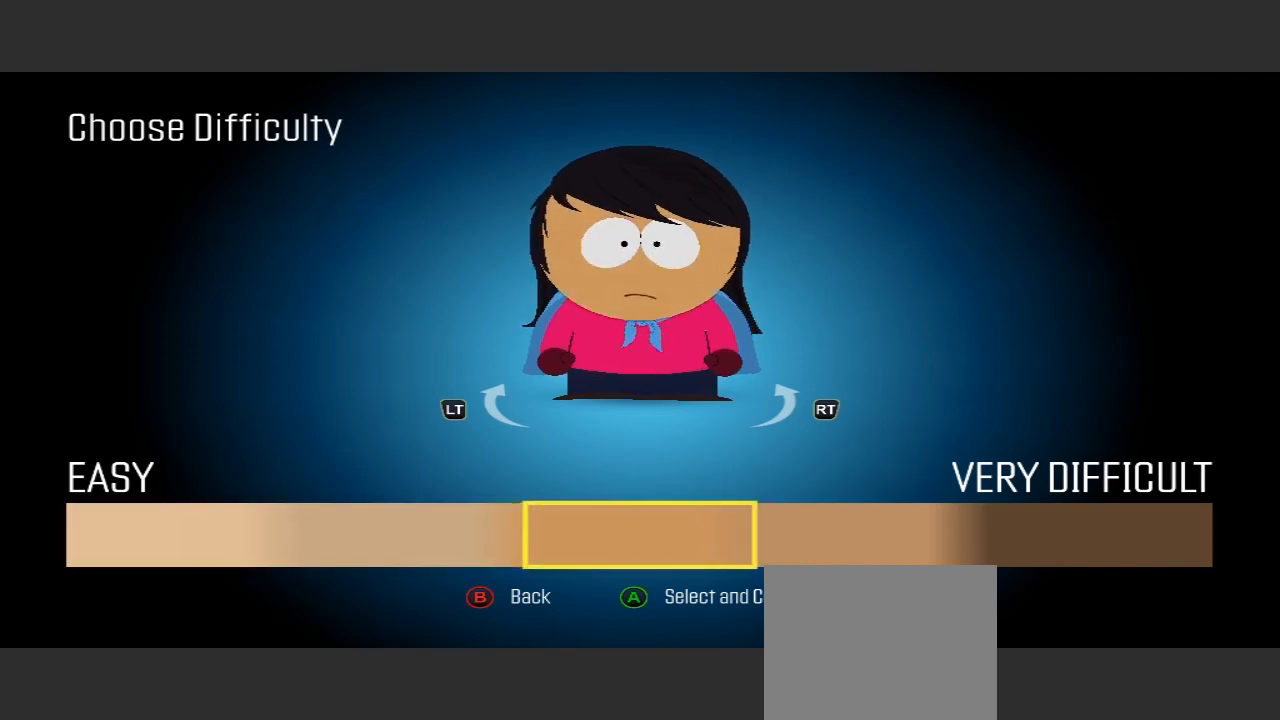
{"buttons": [], "left_stick": "center", "right_stick": "center", "events": []}
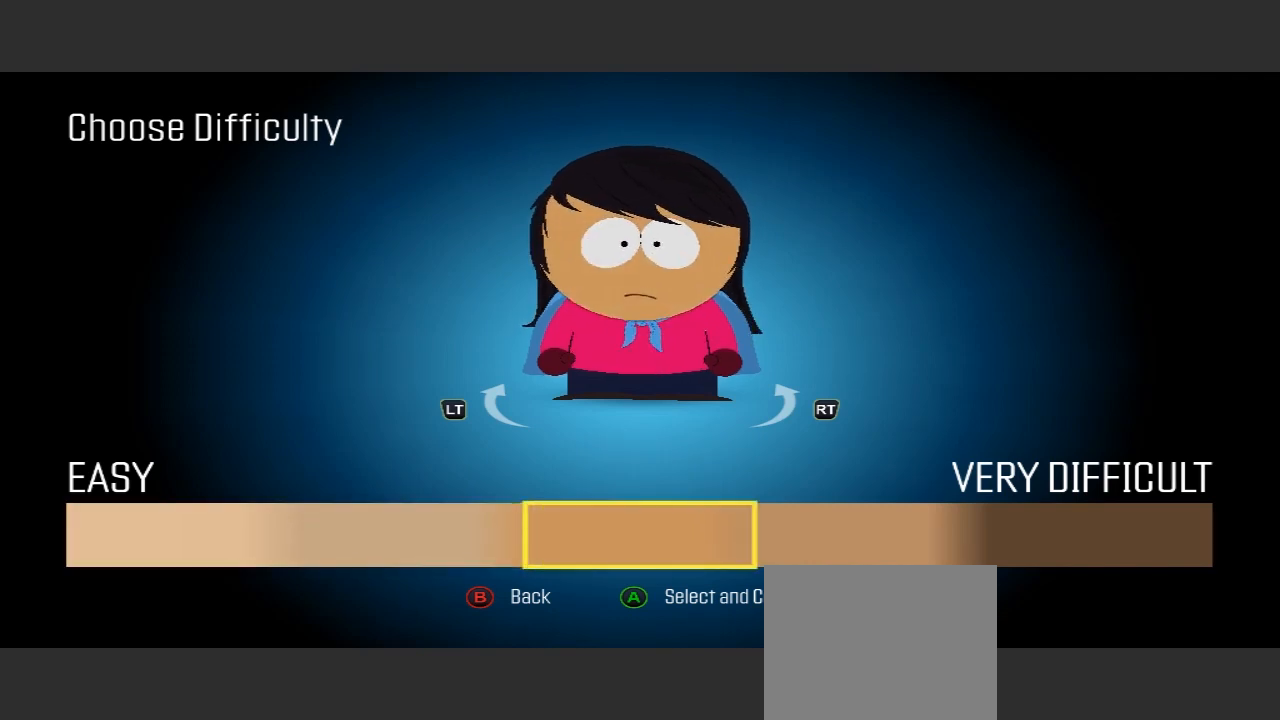
{"buttons": [], "left_stick": "center", "right_stick": "center", "events": []}
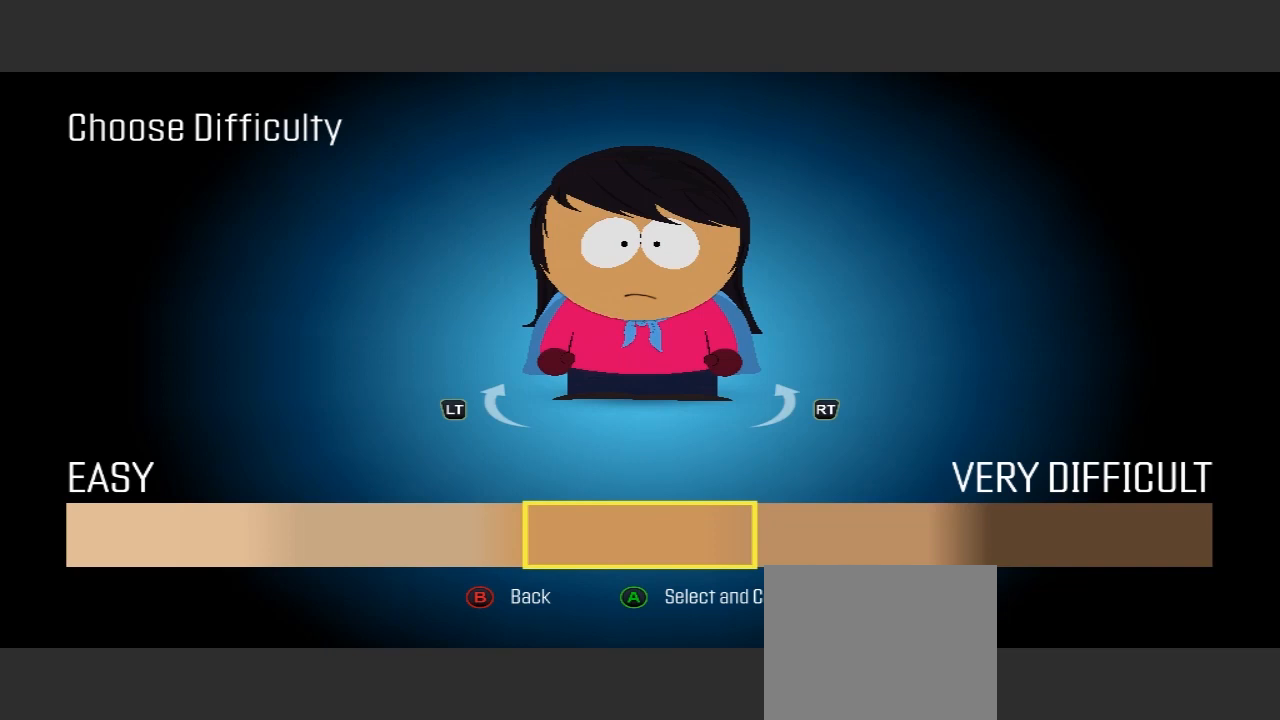
{"buttons": [], "left_stick": "center", "right_stick": "center", "events": []}
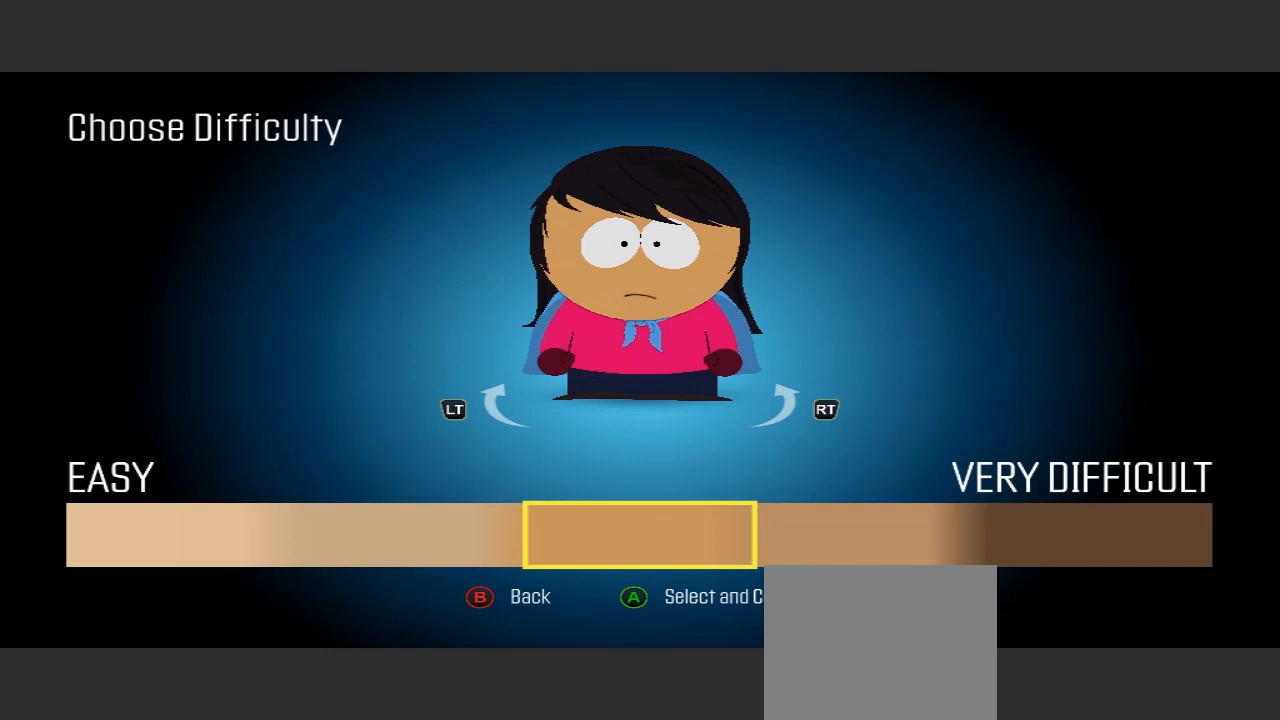
{"buttons": [], "left_stick": "center", "right_stick": "center", "events": []}
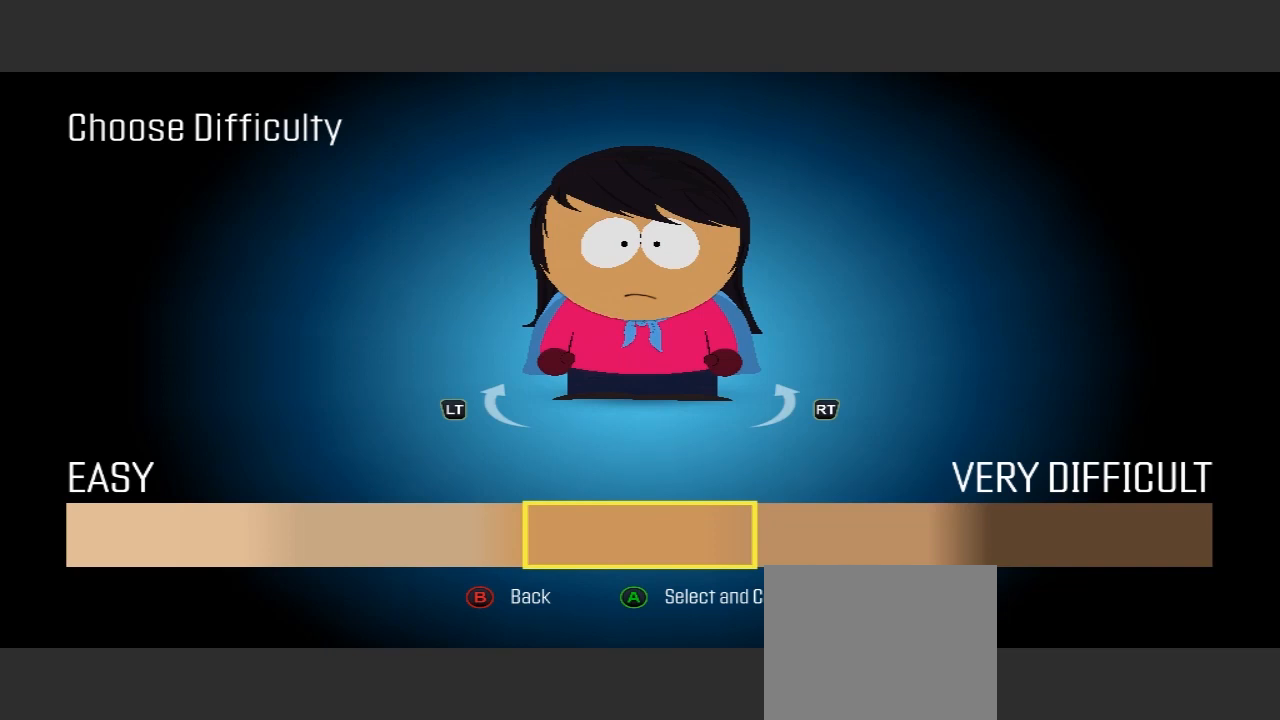
{"buttons": [], "left_stick": "left", "right_stick": "center", "events": [[367, "left_stick", "left"]]}
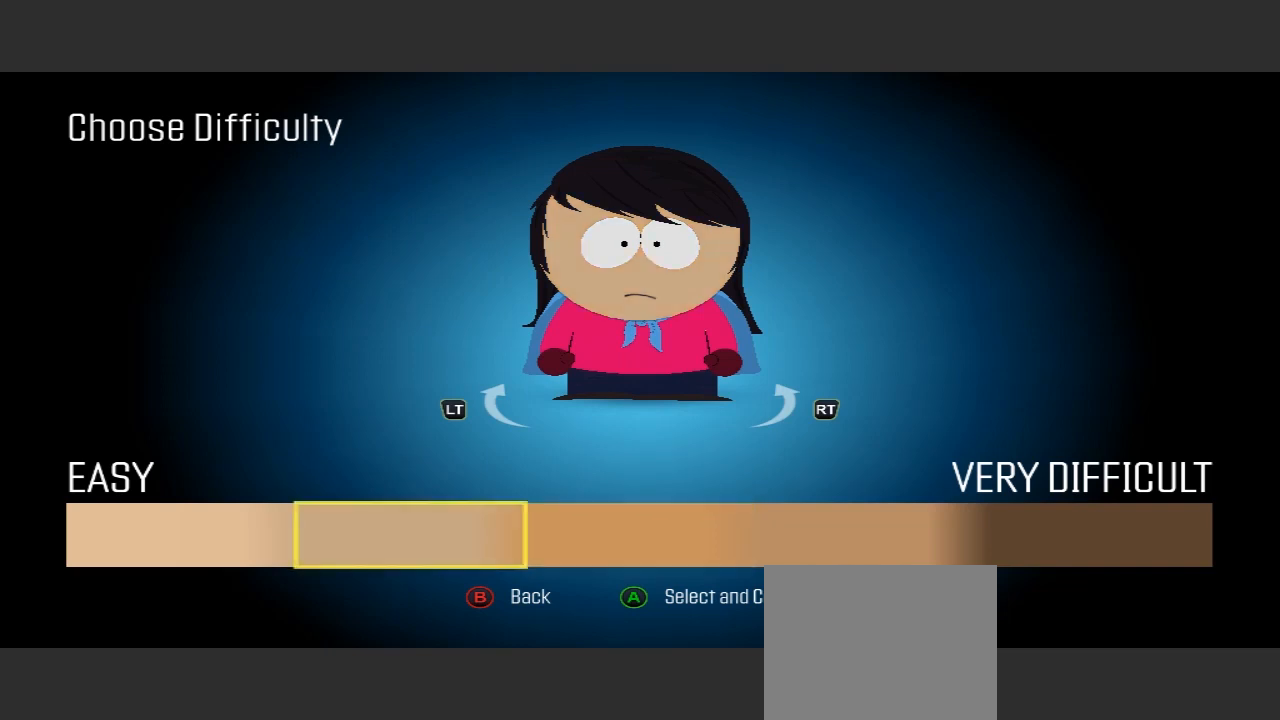
{"buttons": [], "left_stick": "center", "right_stick": "center", "events": [[100, "left_stick", "center"]]}
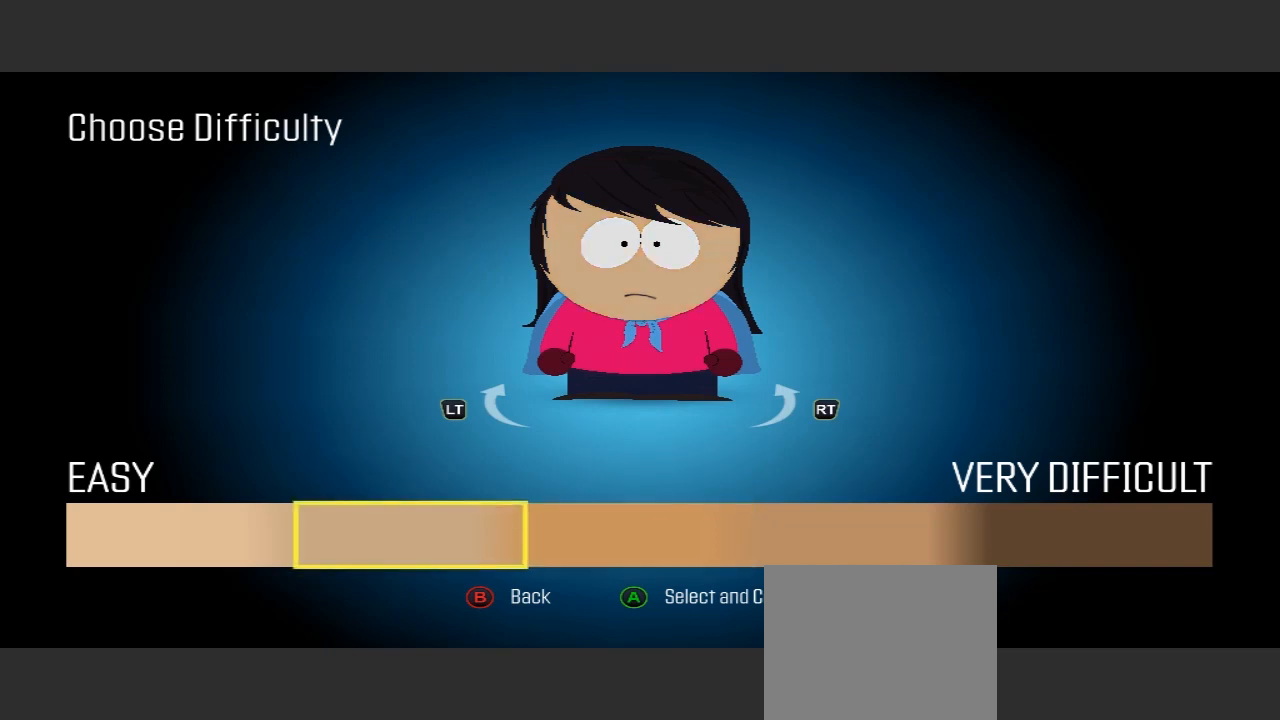
{"buttons": [], "left_stick": "center", "right_stick": "center", "events": [[267, "left_stick", "right"], [433, "left_stick", "center"]]}
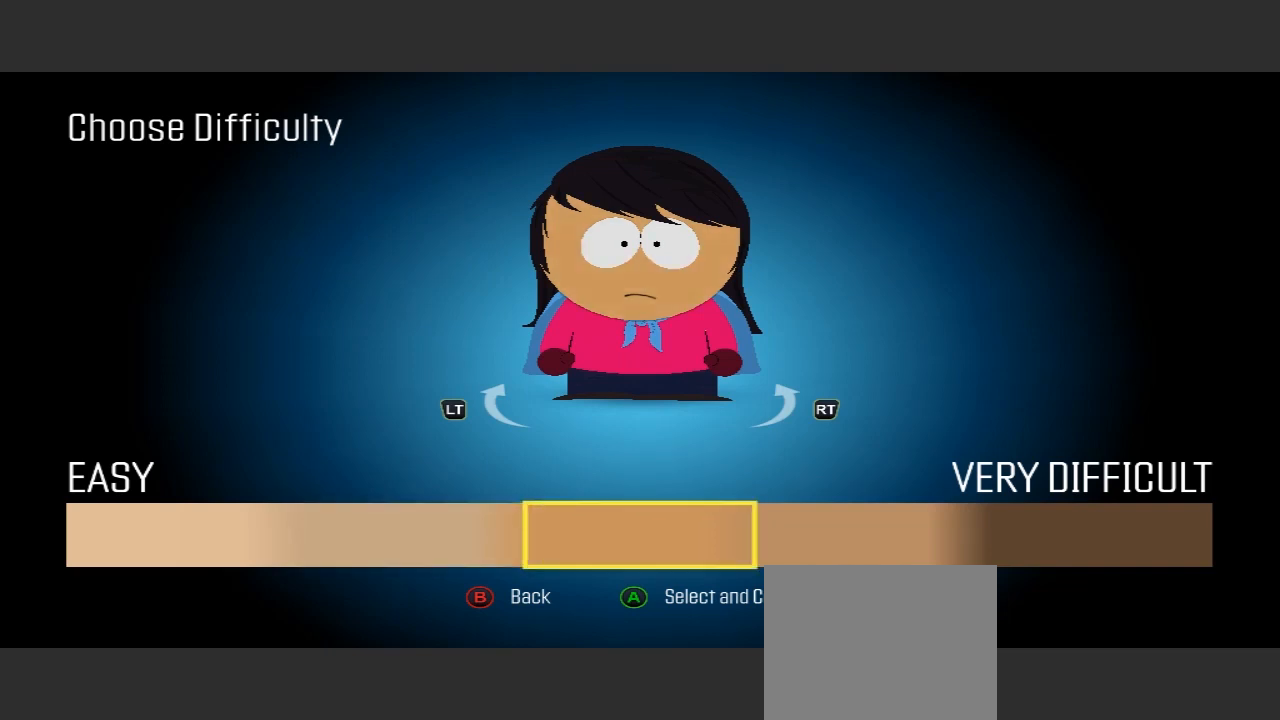
{"buttons": [], "left_stick": "center", "right_stick": "center", "events": [[133, "left_stick", "right"], [400, "left_stick", "center"]]}
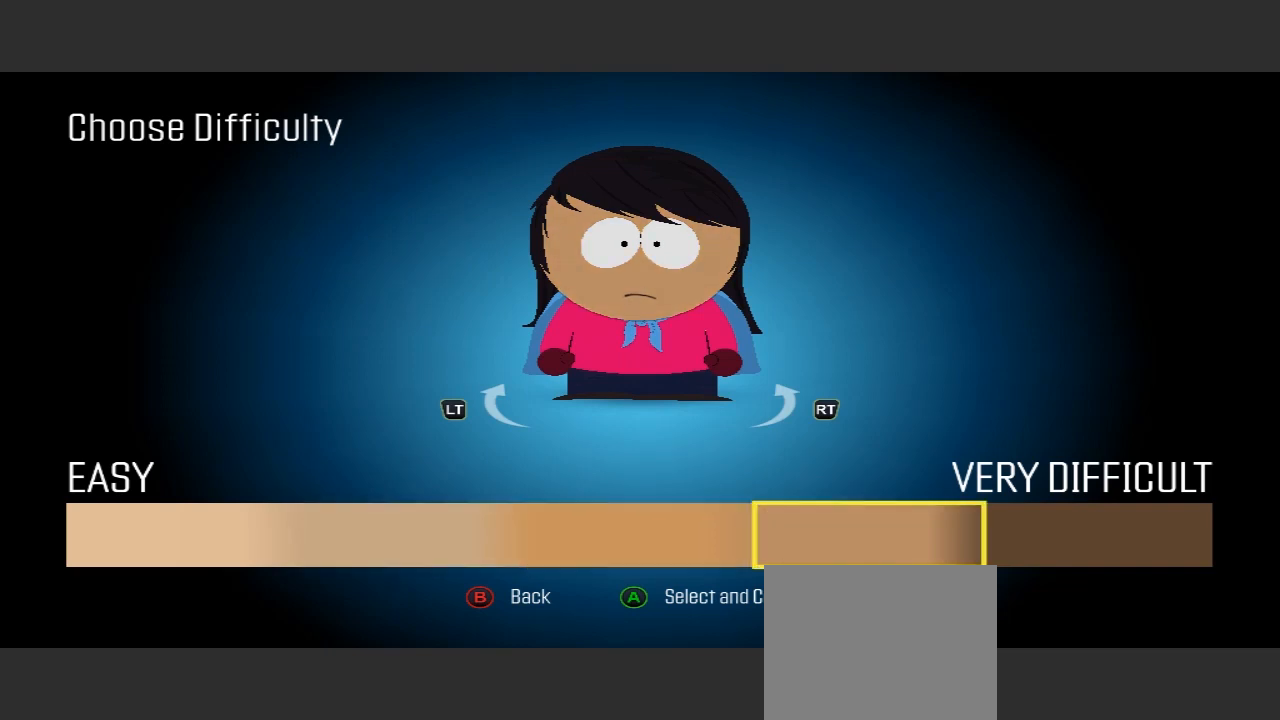
{"buttons": [], "left_stick": "center", "right_stick": "center", "events": [[300, "left_stick", "left"], [500, "left_stick", "center"]]}
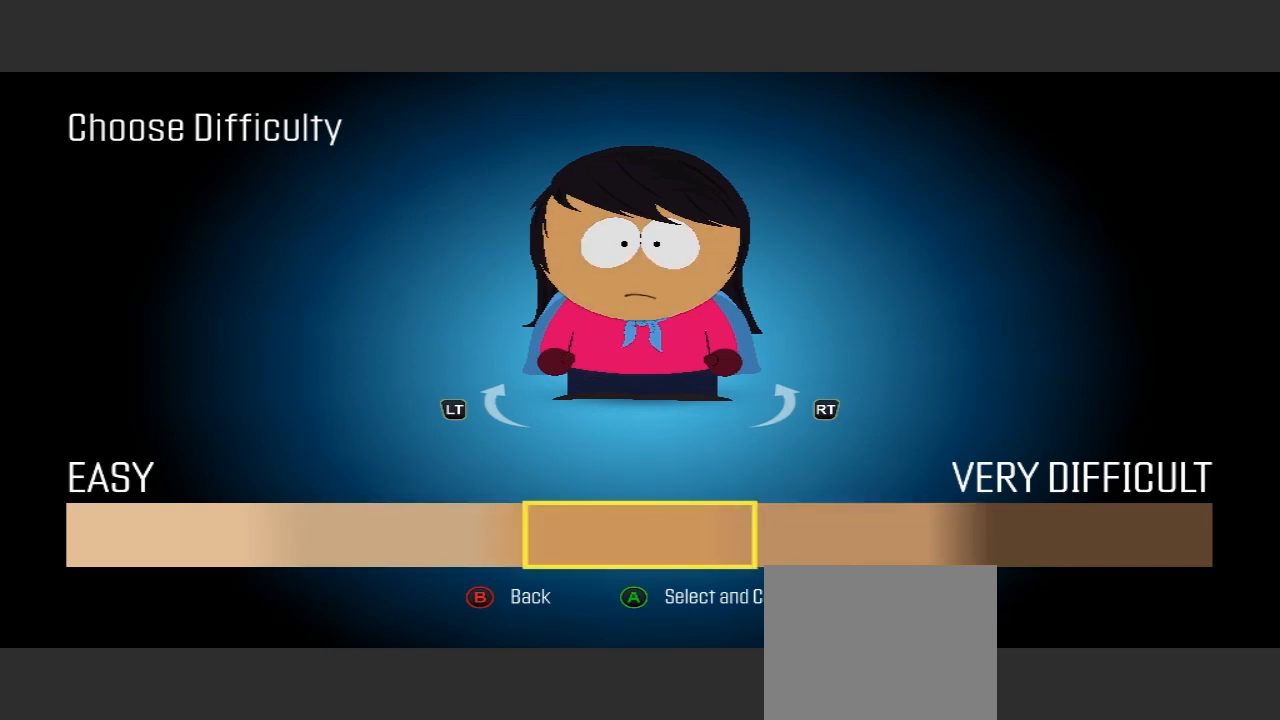
{"buttons": [], "left_stick": "center", "right_stick": "center", "events": [[267, "A", "down"], [400, "A", "up"]]}
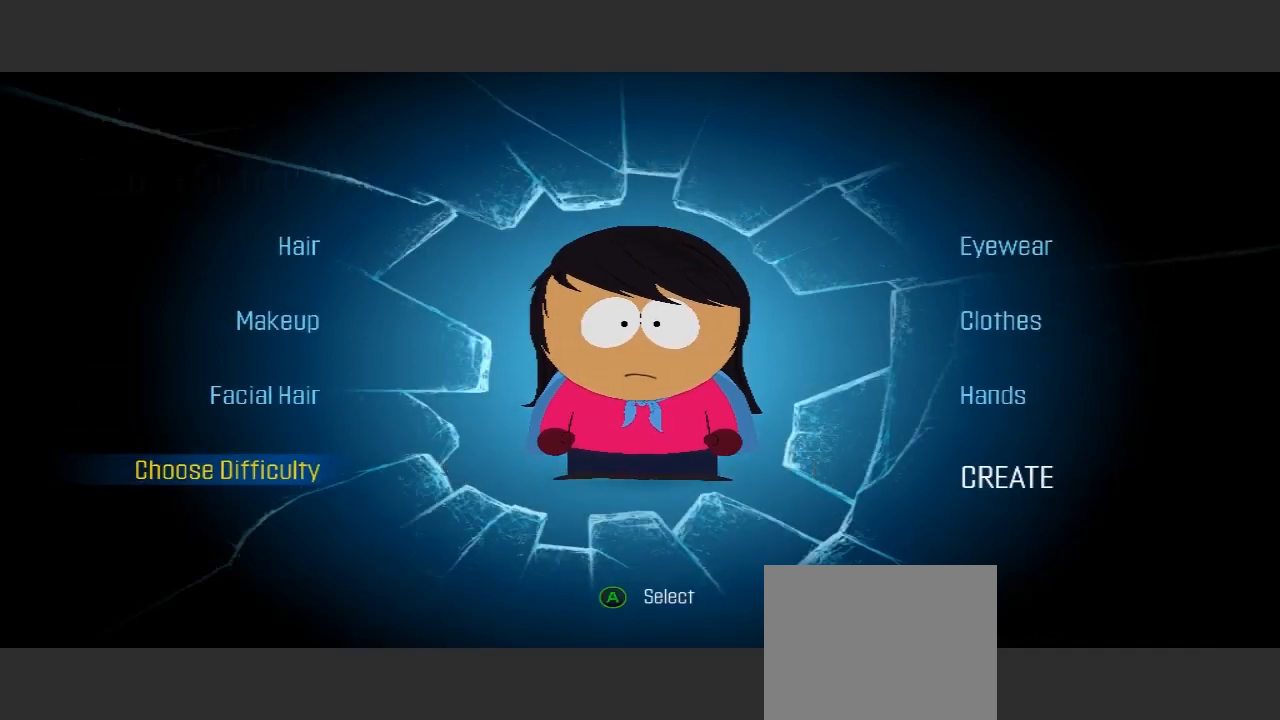
{"buttons": [], "left_stick": "center", "right_stick": "center", "events": []}
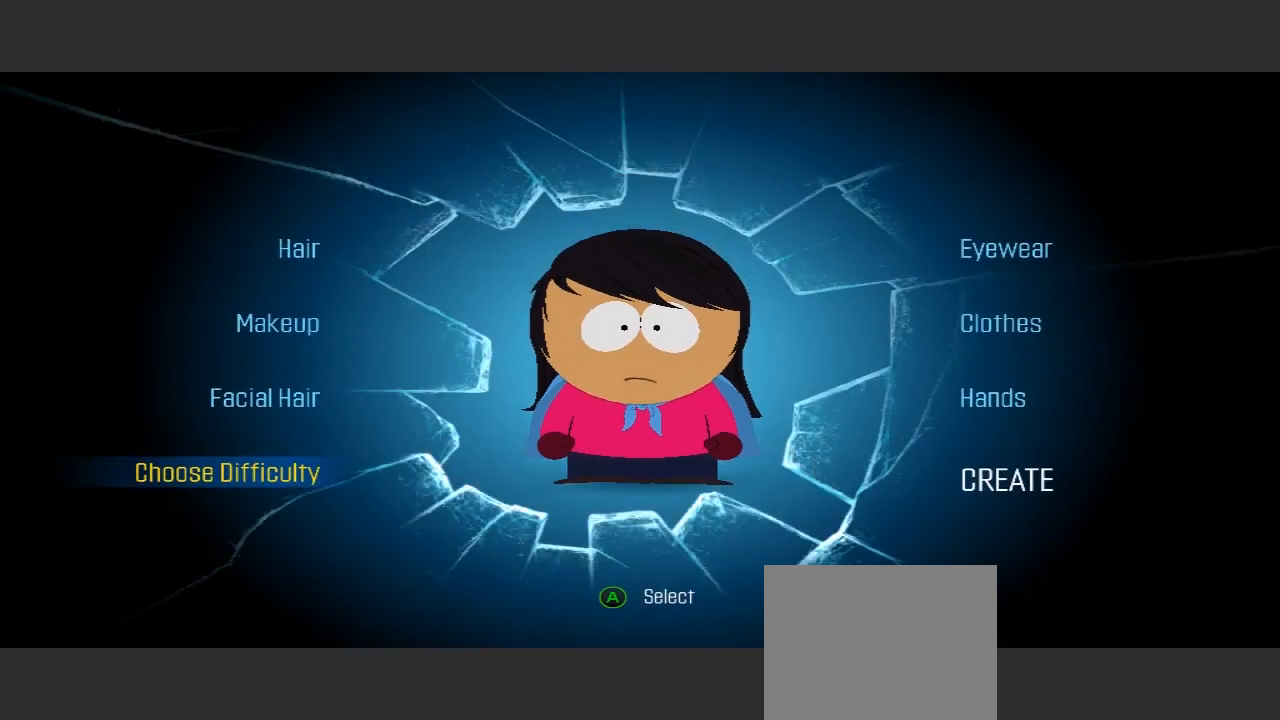
{"buttons": [], "left_stick": "down", "right_stick": "center", "events": [[400, "left_stick", "down"]]}
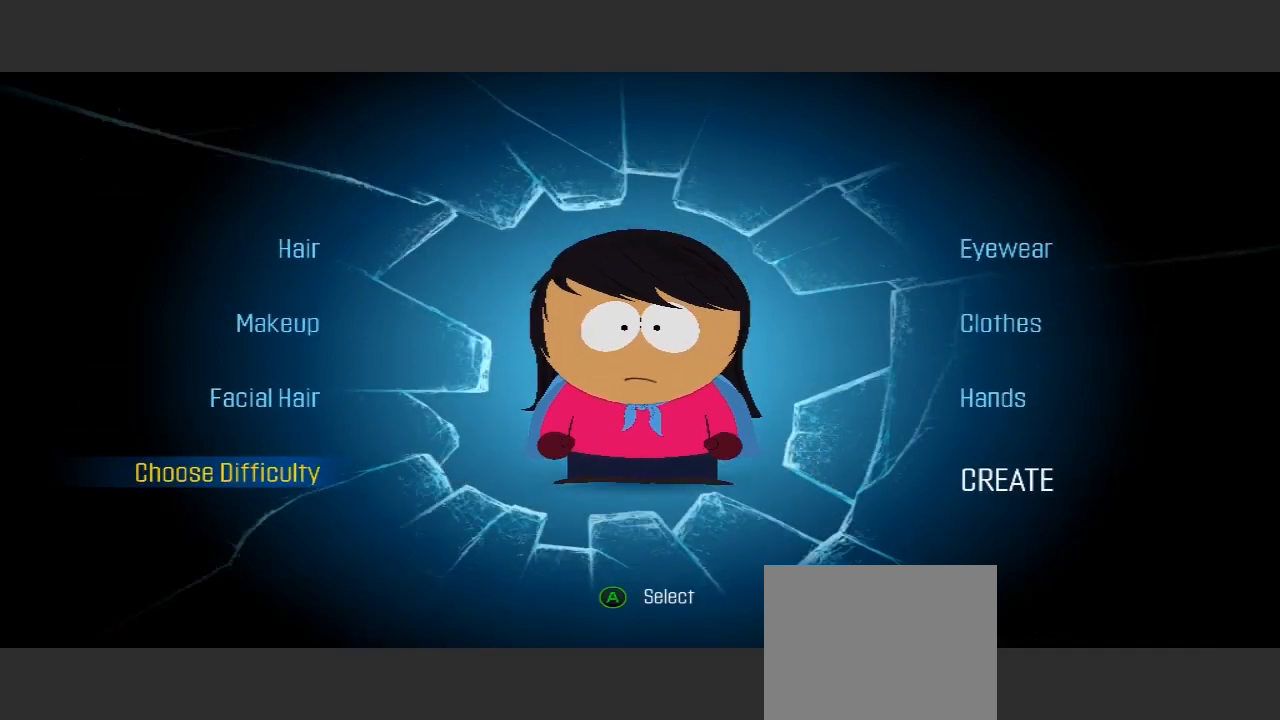
{"buttons": [], "left_stick": "right", "right_stick": "center", "events": [[67, "left_stick", "center"], [433, "left_stick", "right"]]}
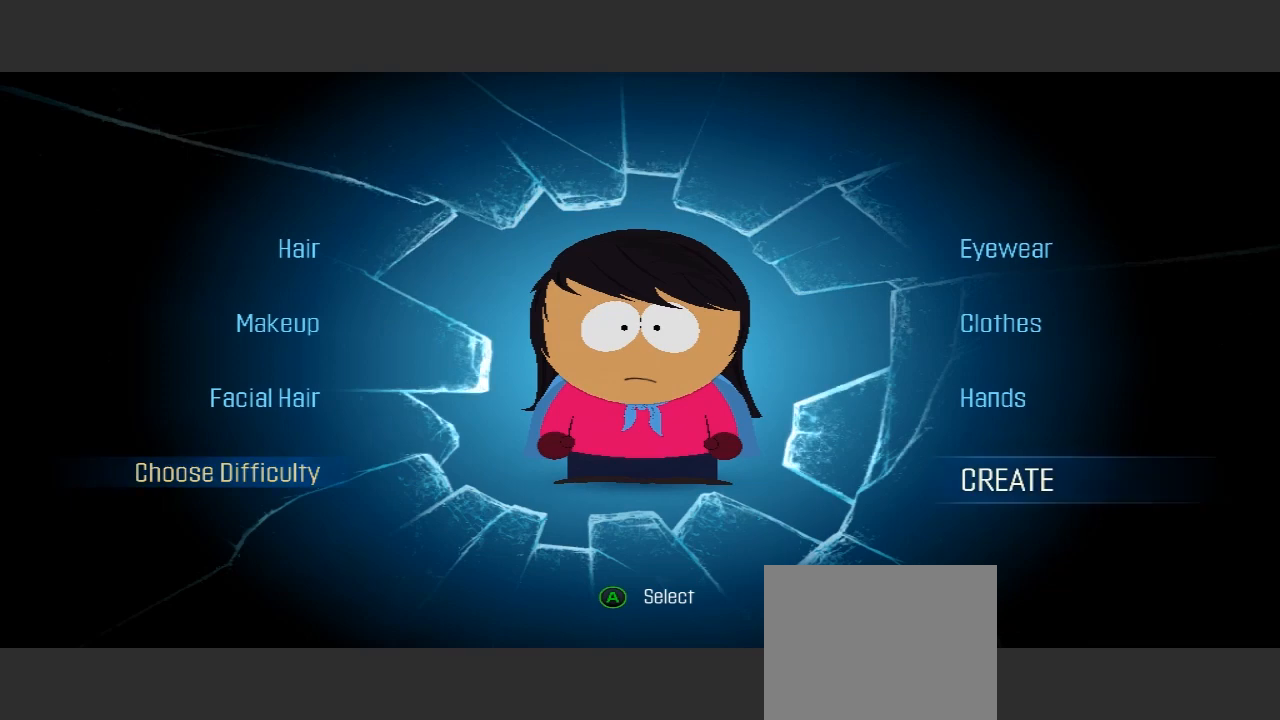
{"buttons": [], "left_stick": "center", "right_stick": "center", "events": [[133, "left_stick", "center"]]}
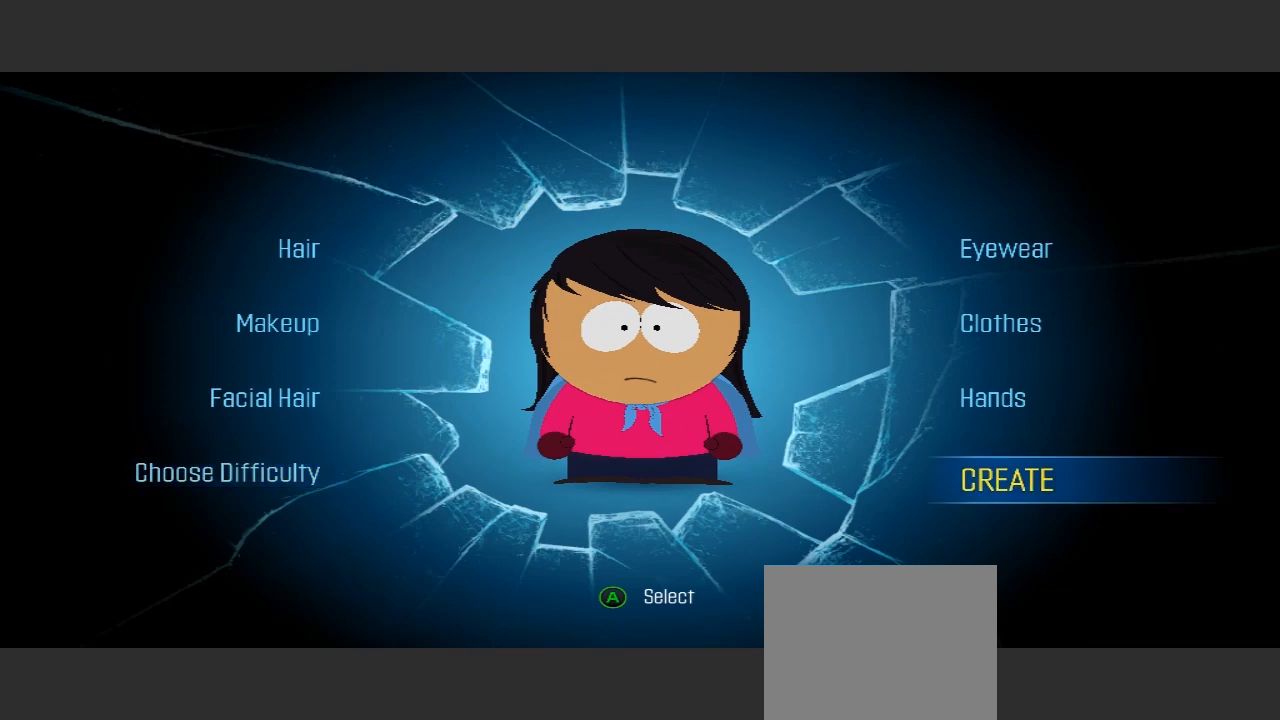
{"buttons": [], "left_stick": "center", "right_stick": "center", "events": []}
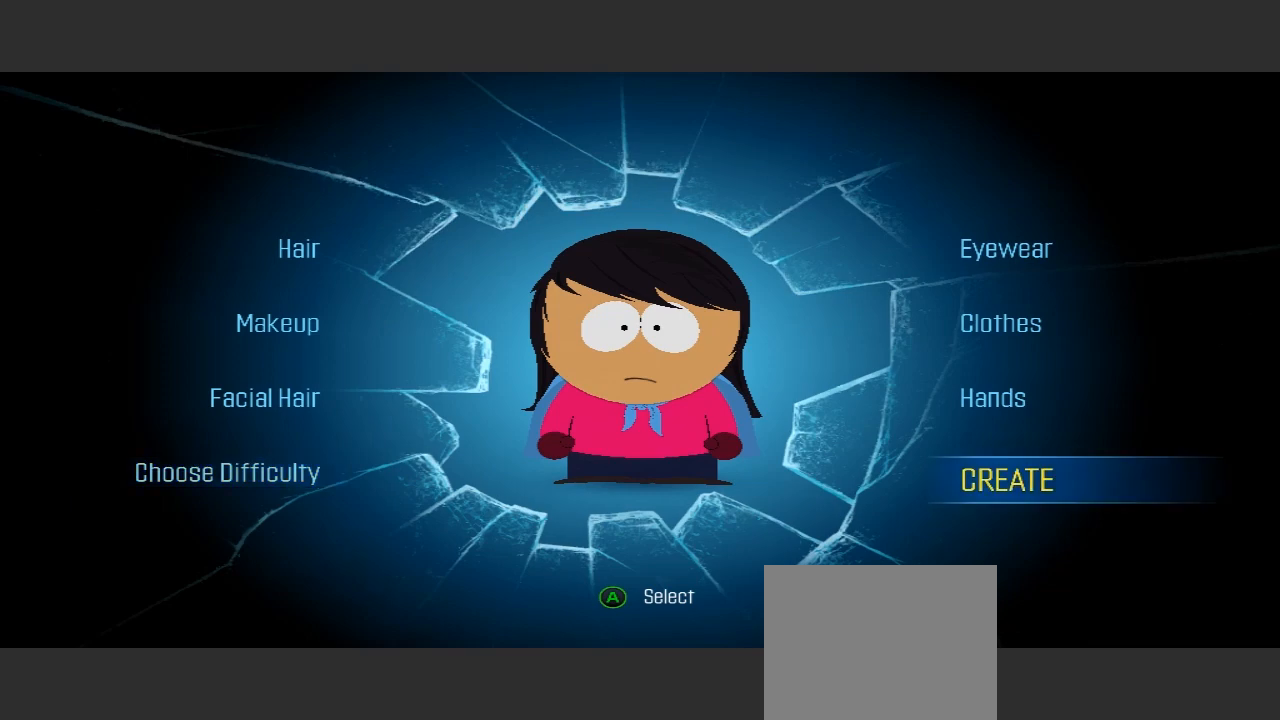
{"buttons": [], "left_stick": "center", "right_stick": "center", "events": []}
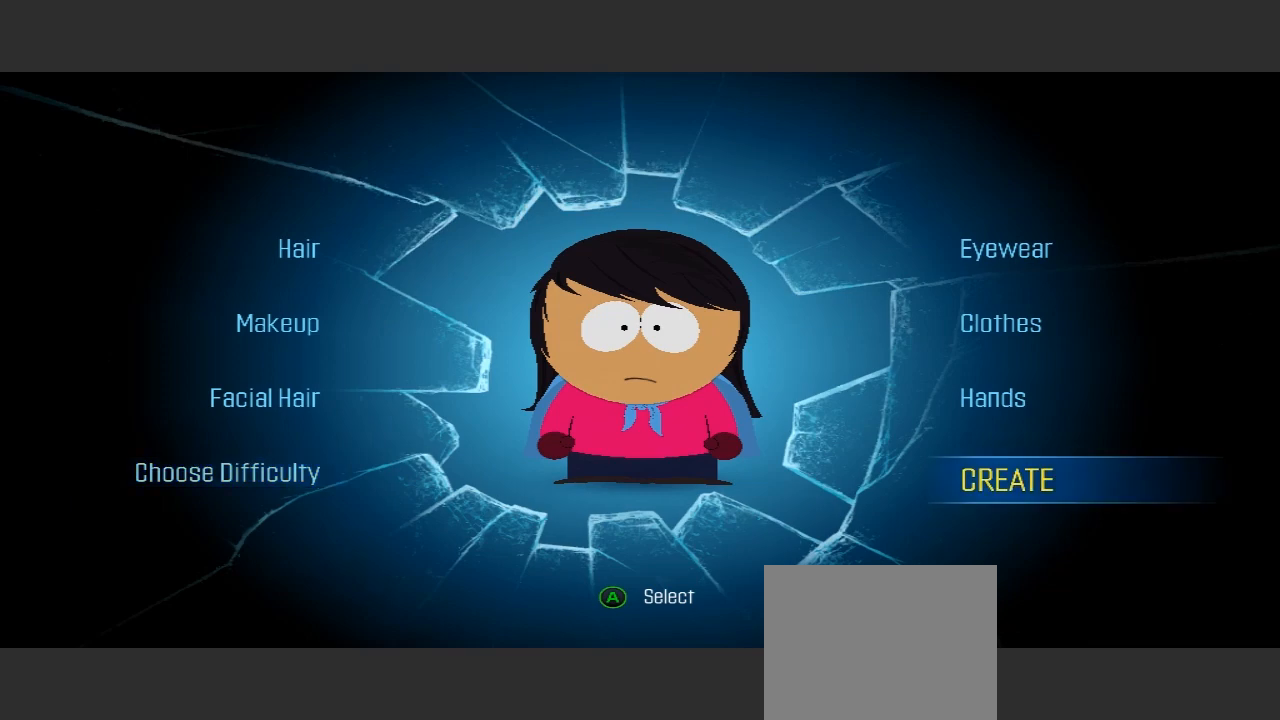
{"buttons": [], "left_stick": "center", "right_stick": "center", "events": []}
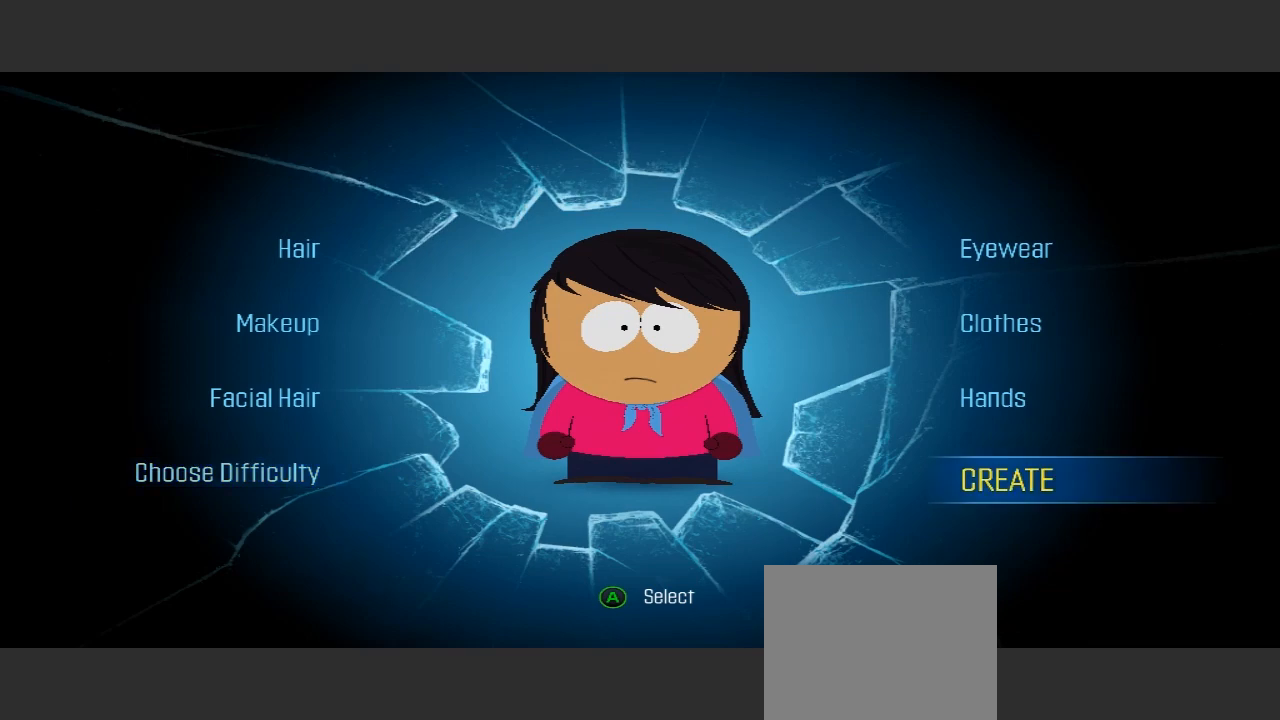
{"buttons": [], "left_stick": "center", "right_stick": "center", "events": []}
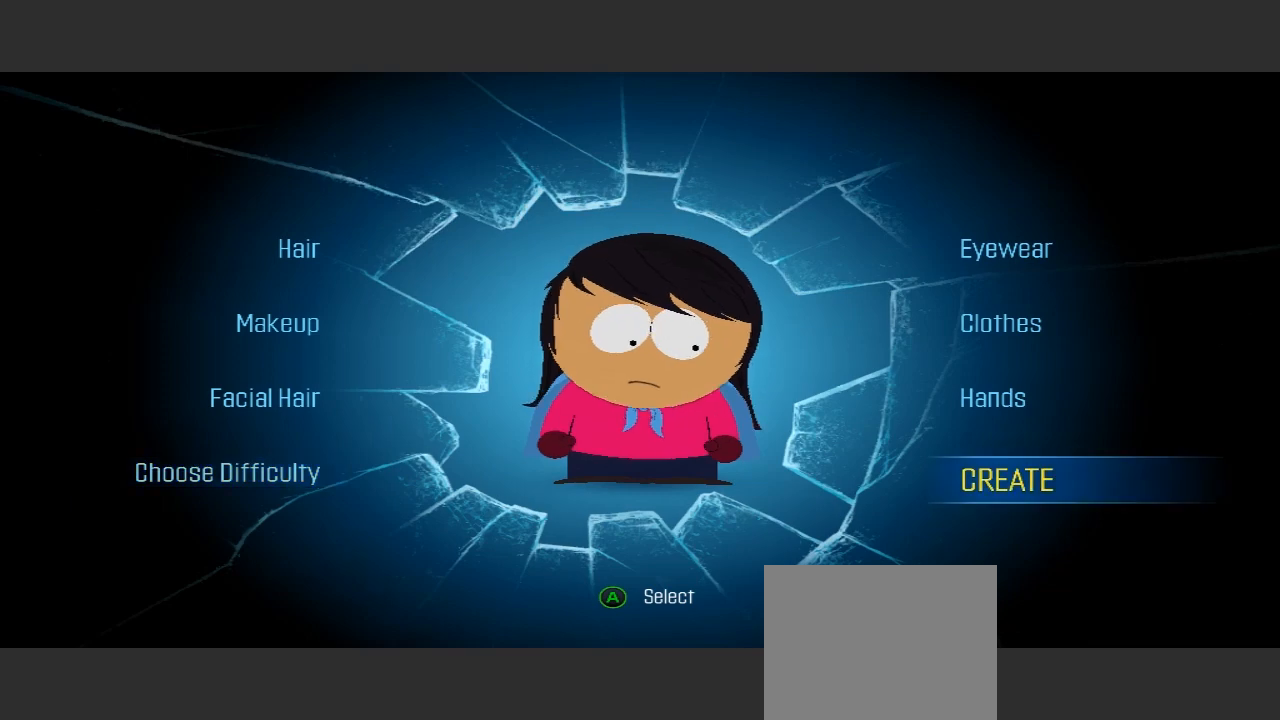
{"buttons": [], "left_stick": "center", "right_stick": "center", "events": []}